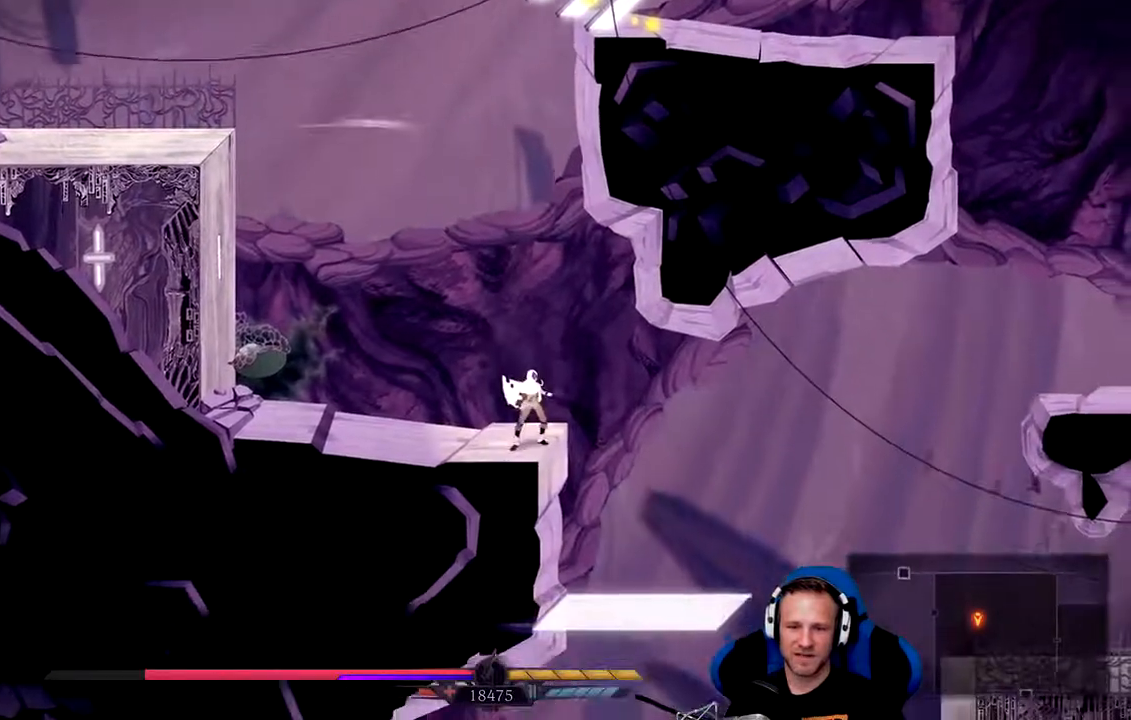
Gameplay with a controller (Xbox layout); each line is a JSON object with the inputs held at the frame after it. "events" lists button and stick changes between this image and that frame as [ms after this image, input, new state], when the widget could be followed in between.
{"buttons": ["A"], "left_stick": "up-left", "right_stick": "center", "events": [[17, "left_stick", "up-left"], [150, "A", "down"]]}
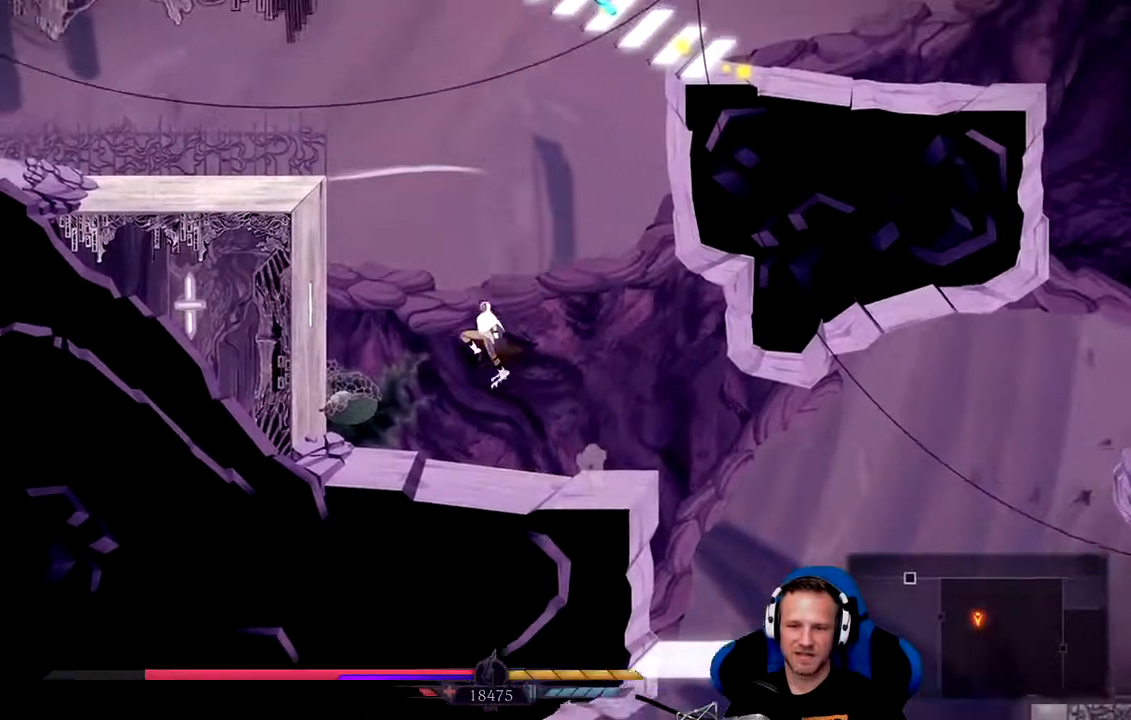
{"buttons": [], "left_stick": "up-left", "right_stick": "center", "events": [[500, "A", "up"]]}
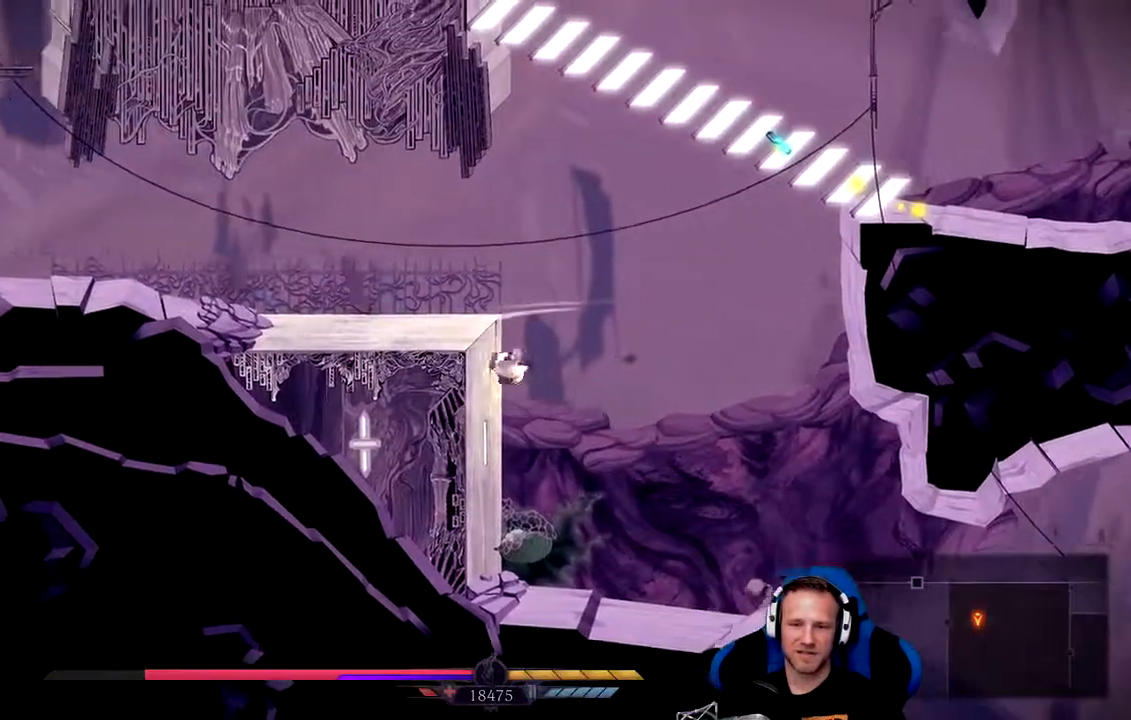
{"buttons": ["A"], "left_stick": "up-left", "right_stick": "center", "events": [[133, "A", "down"]]}
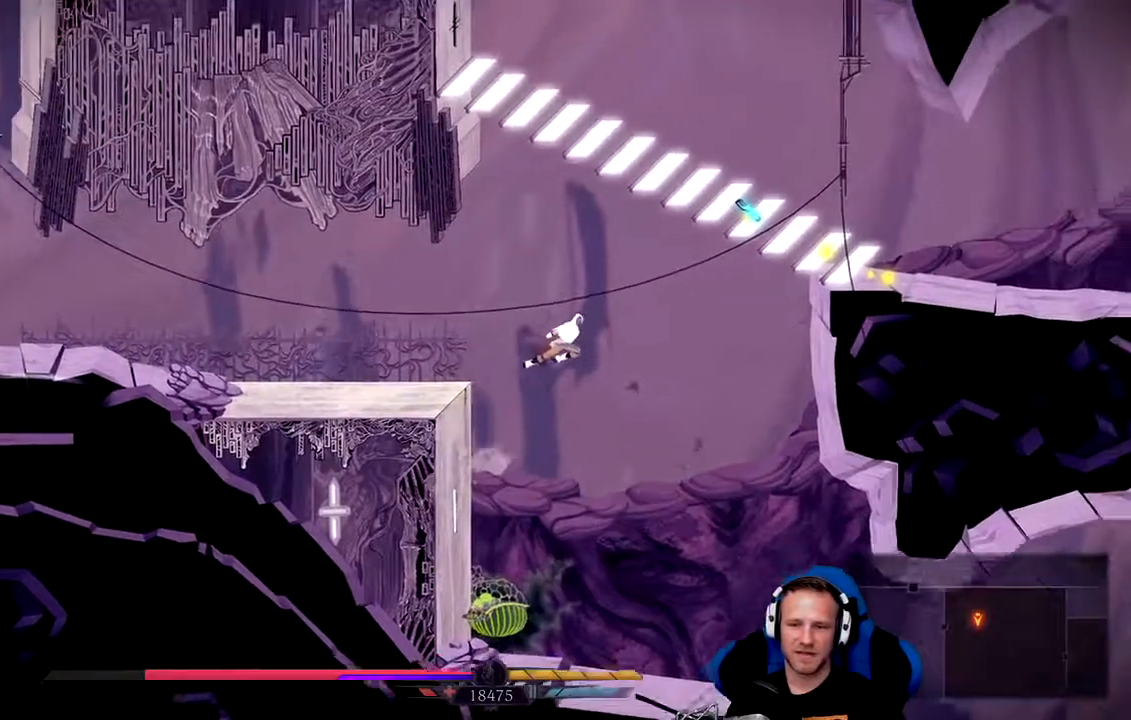
{"buttons": ["A"], "left_stick": "up-left", "right_stick": "center", "events": [[100, "X", "down"], [400, "A", "up"], [400, "X", "up"], [500, "A", "down"]]}
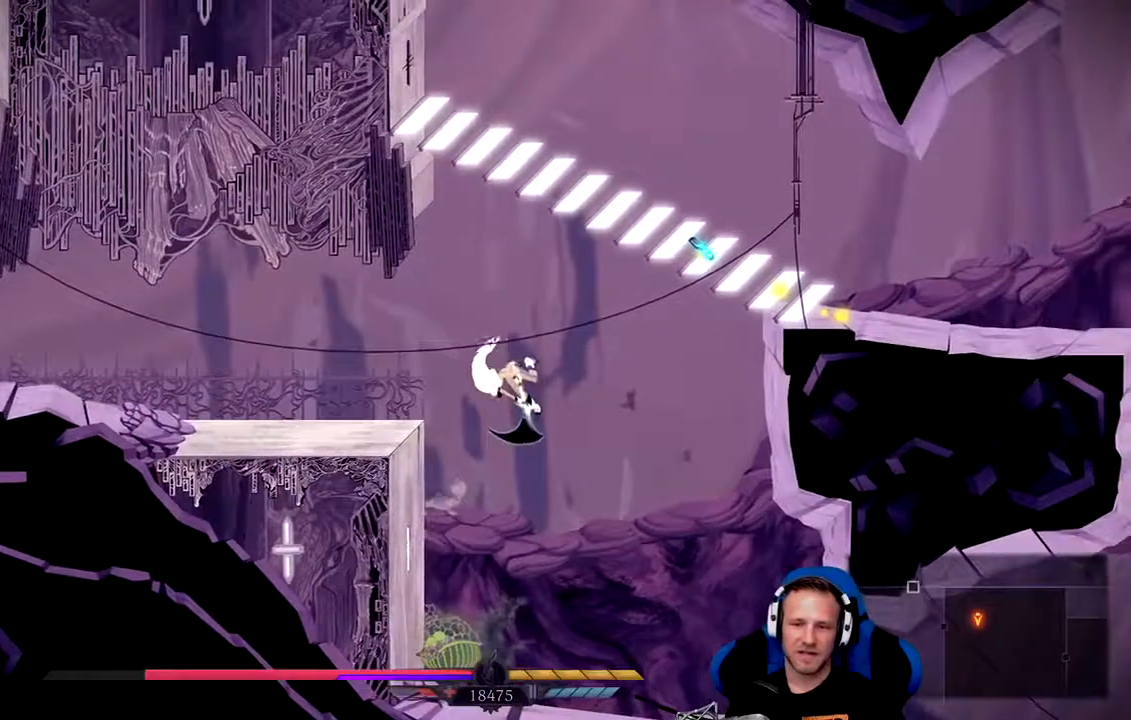
{"buttons": [], "left_stick": "up-left", "right_stick": "center", "events": [[483, "A", "up"]]}
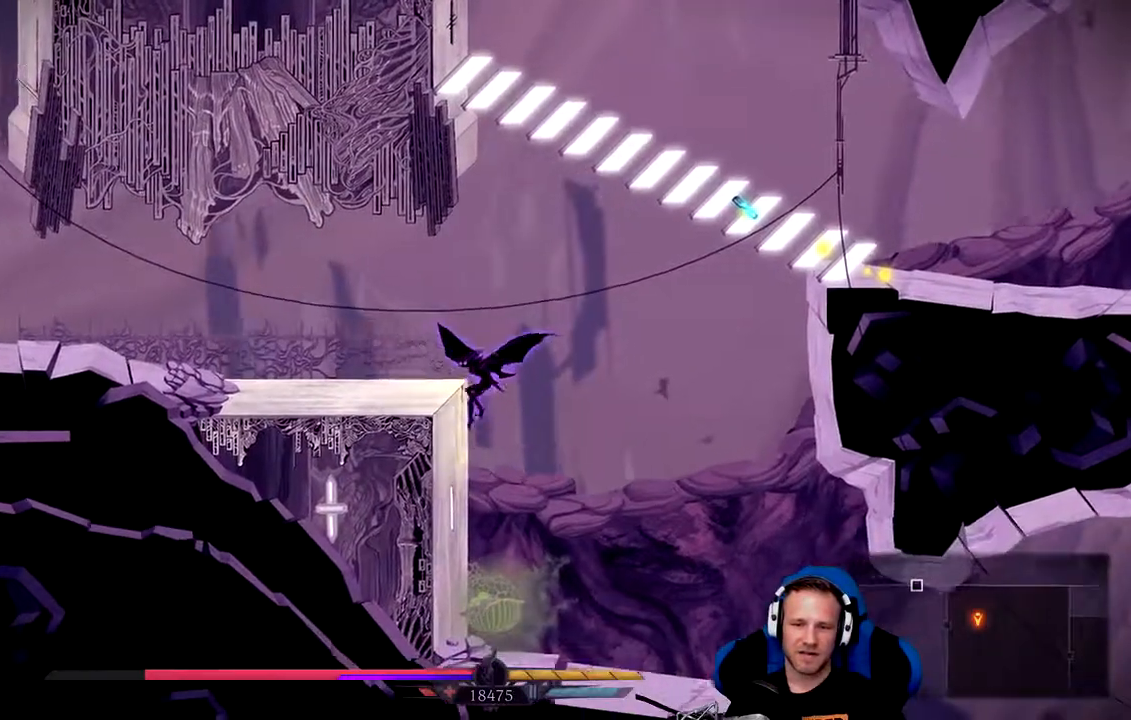
{"buttons": ["A", "X"], "left_stick": "up-left", "right_stick": "center", "events": [[50, "A", "down"], [417, "X", "down"]]}
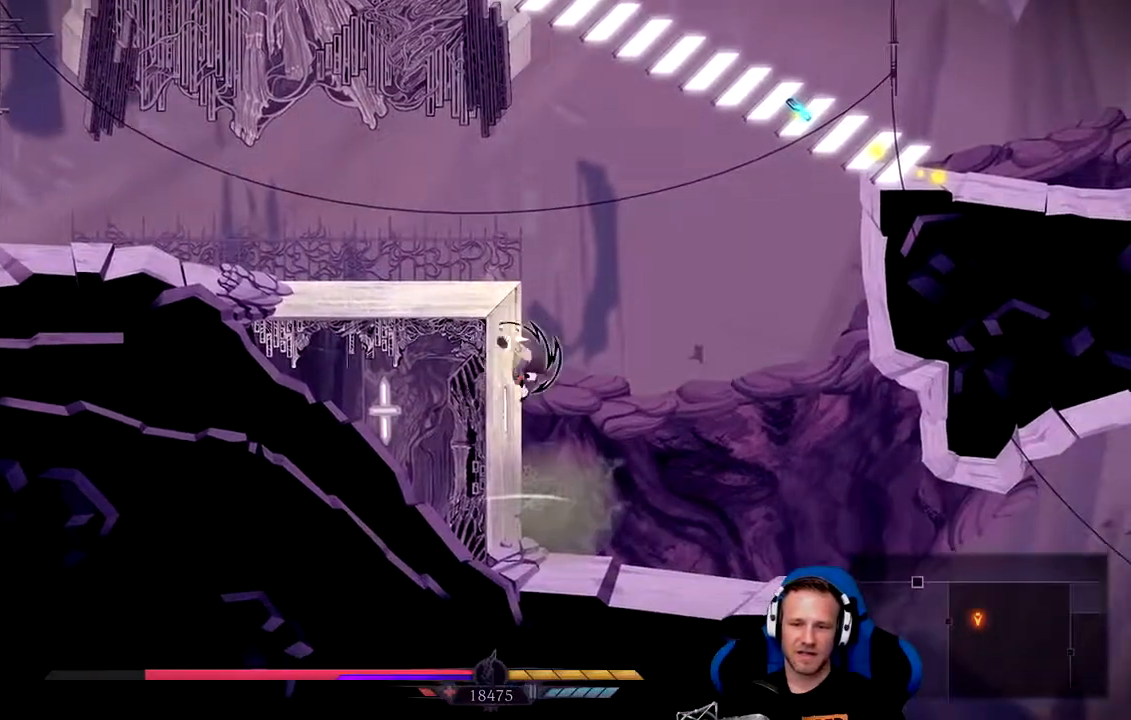
{"buttons": [], "left_stick": "up-left", "right_stick": "center", "events": [[17, "A", "up"], [183, "X", "up"]]}
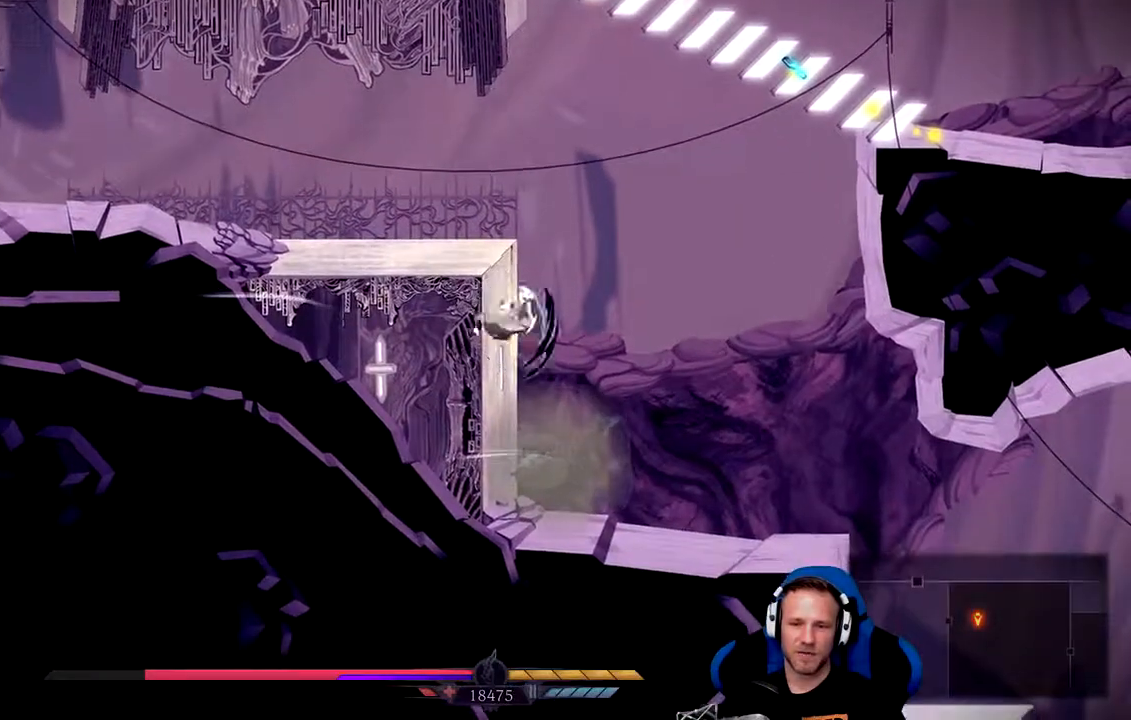
{"buttons": ["A", "X"], "left_stick": "up-left", "right_stick": "center", "events": [[17, "A", "down"], [483, "X", "down"]]}
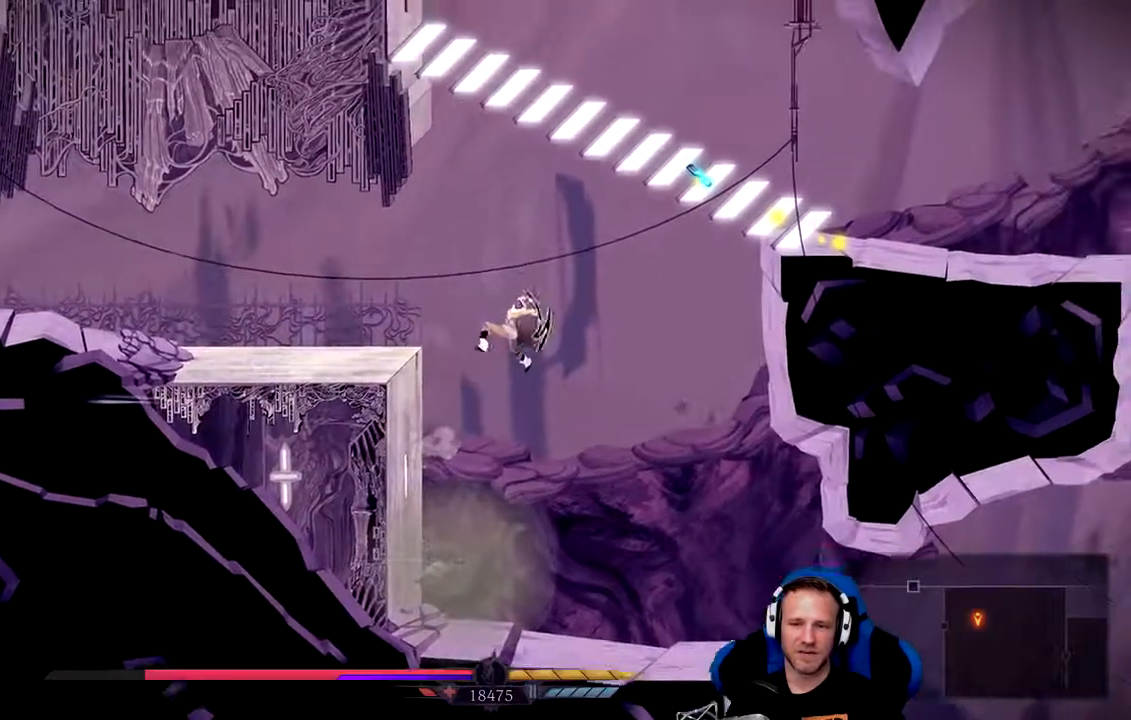
{"buttons": ["X"], "left_stick": "up-left", "right_stick": "center", "events": [[50, "A", "up"], [267, "X", "up"], [500, "X", "down"]]}
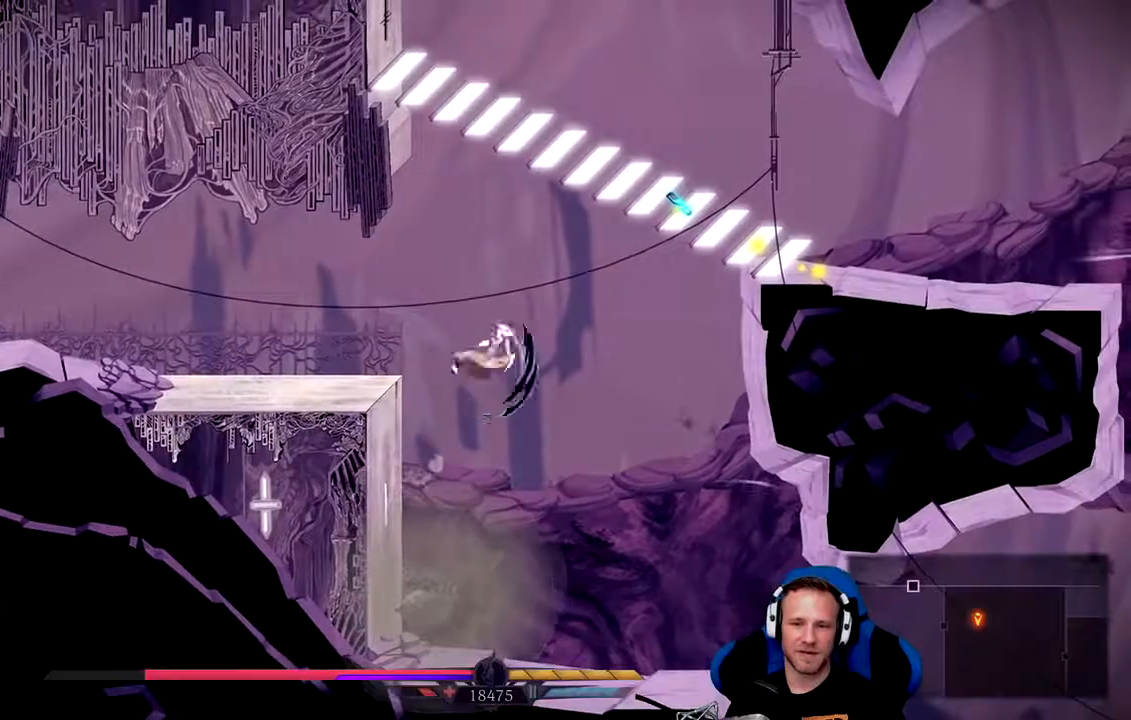
{"buttons": ["A"], "left_stick": "up-left", "right_stick": "center", "events": [[267, "X", "up"], [400, "A", "down"]]}
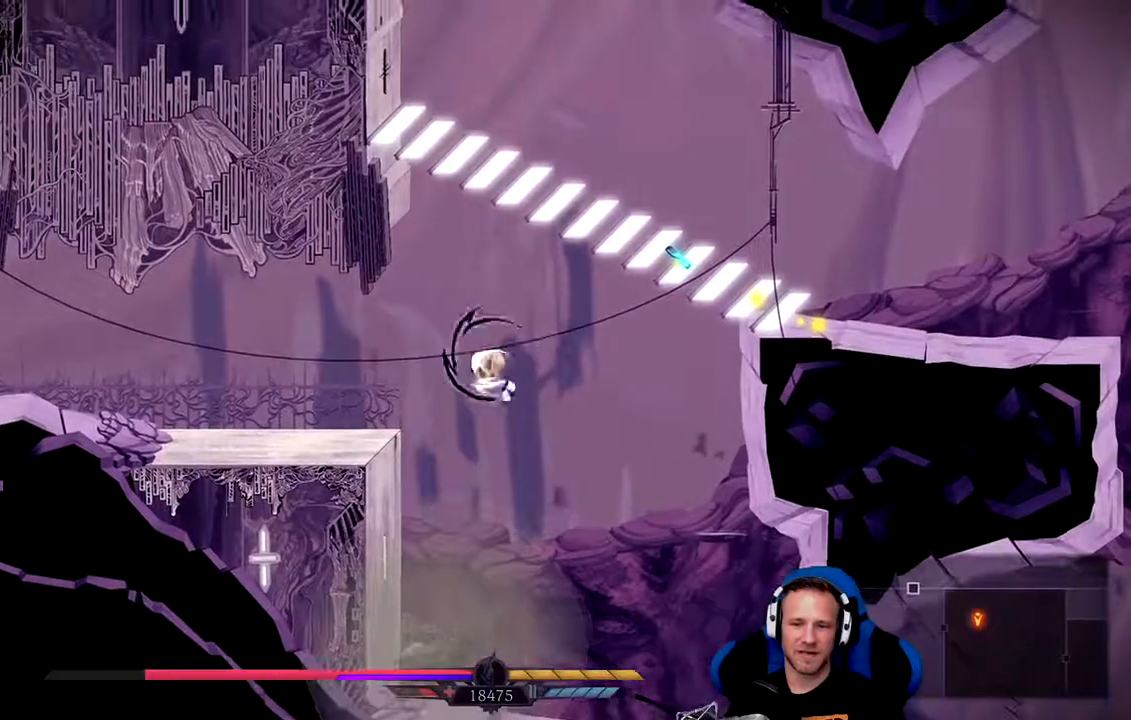
{"buttons": ["A"], "left_stick": "up-left", "right_stick": "center", "events": [[300, "A", "up"], [333, "A", "down"]]}
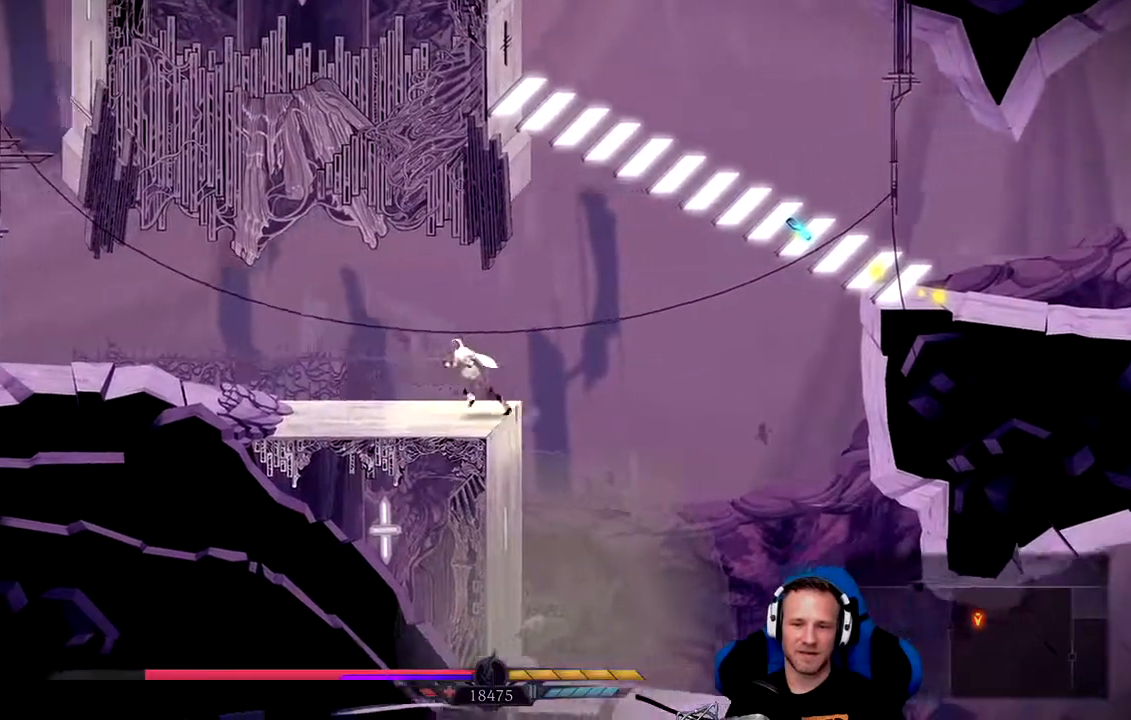
{"buttons": [], "left_stick": "left", "right_stick": "center", "events": [[133, "A", "up"], [433, "left_stick", "left"]]}
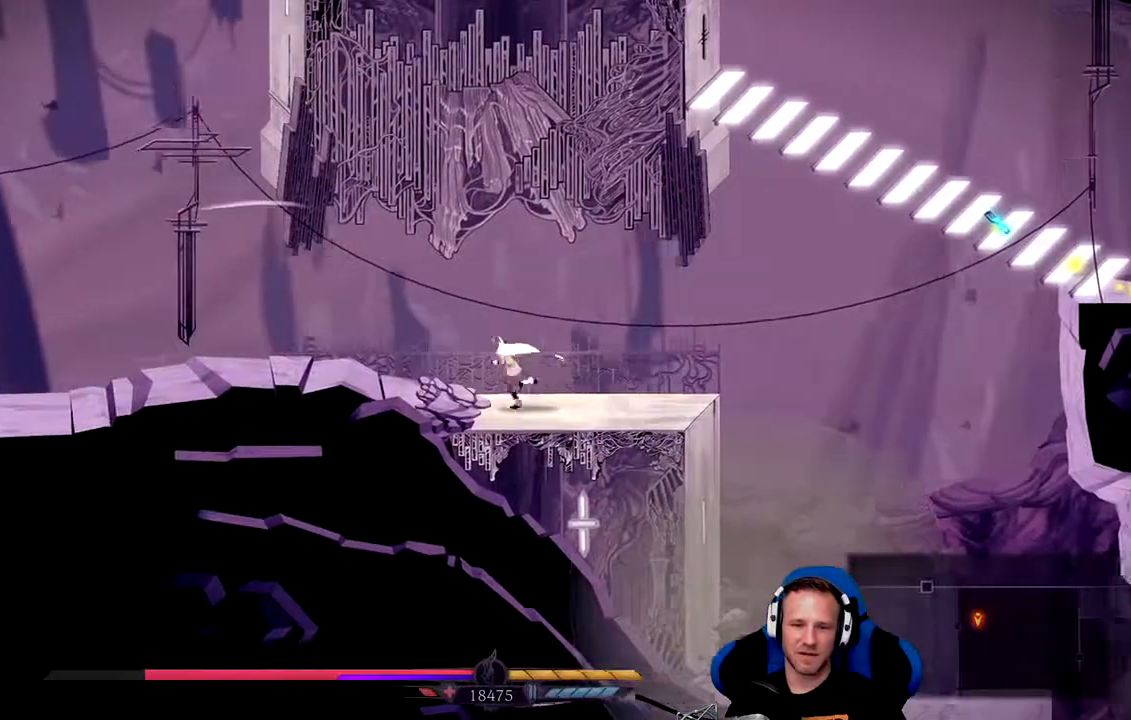
{"buttons": [], "left_stick": "left", "right_stick": "center", "events": []}
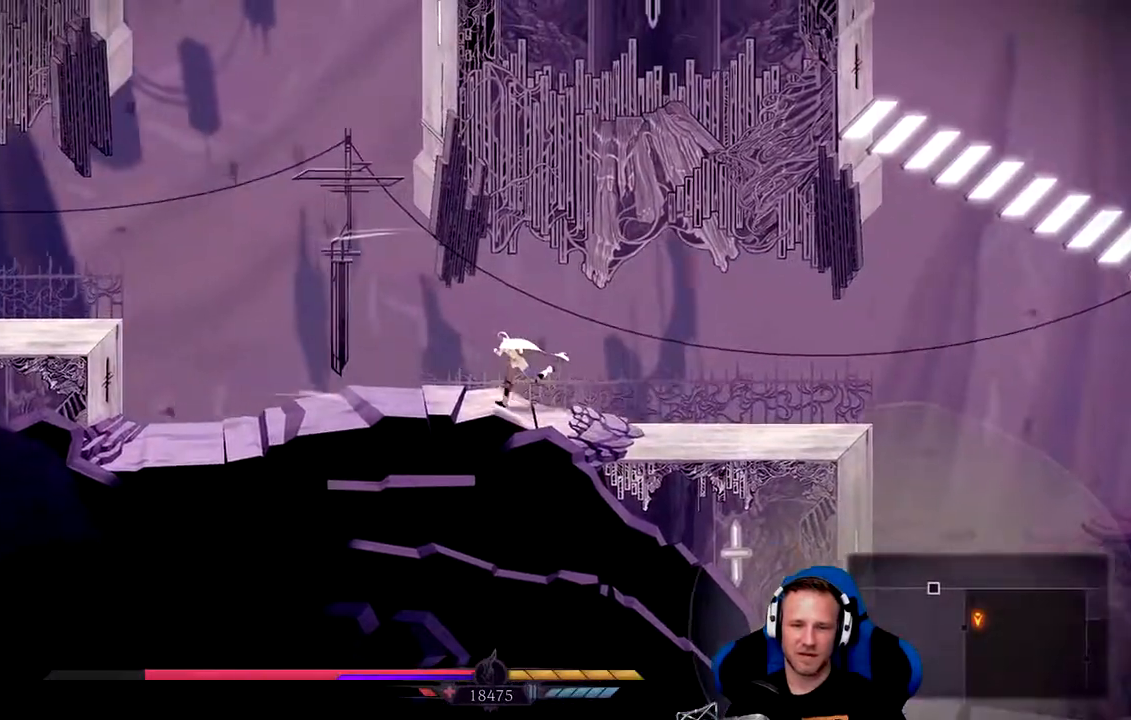
{"buttons": [], "left_stick": "left", "right_stick": "center", "events": []}
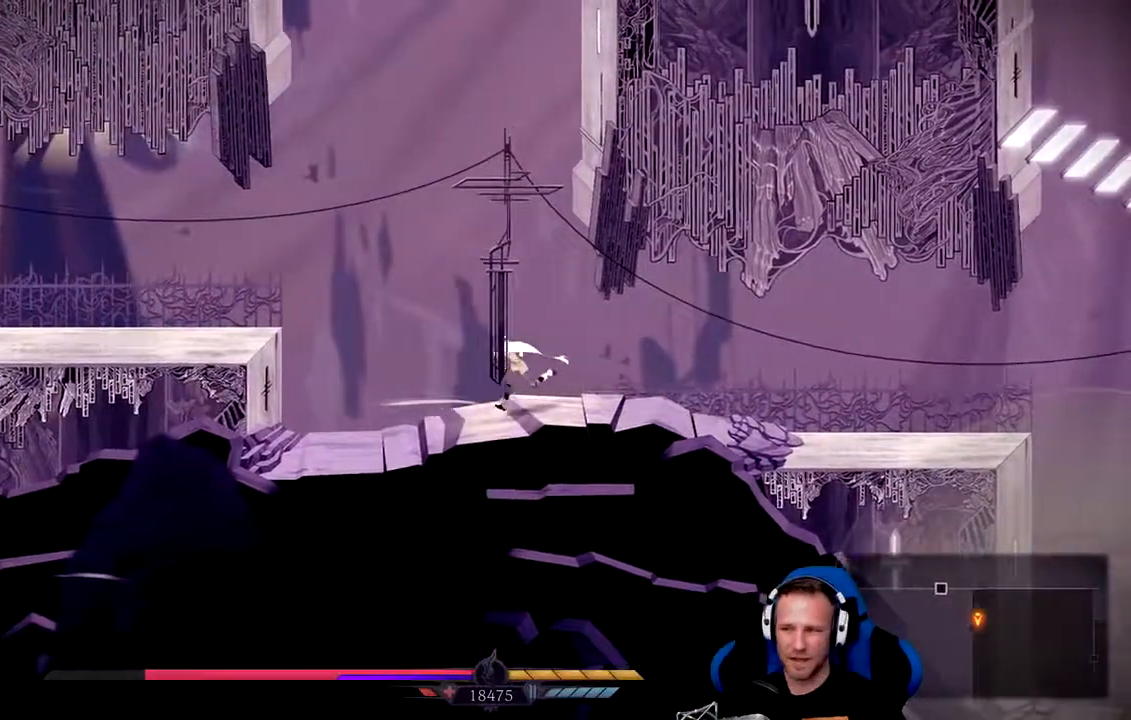
{"buttons": [], "left_stick": "left", "right_stick": "center", "events": [[250, "A", "down"], [400, "A", "up"]]}